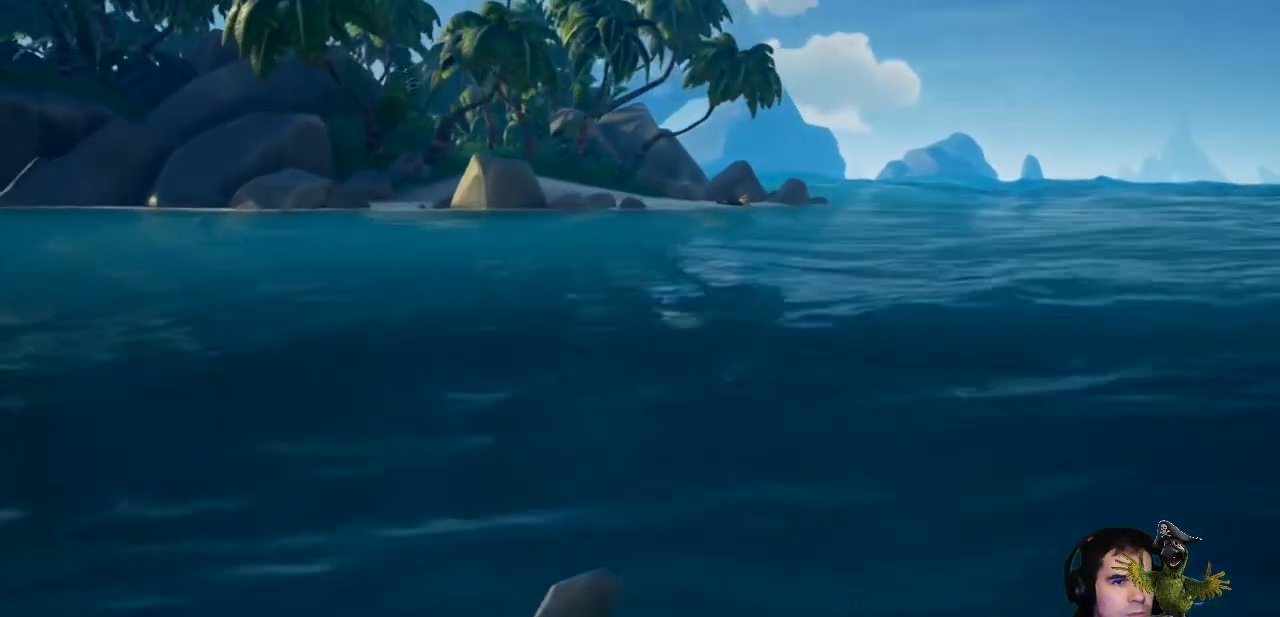
Gameplay with a controller (Xbox layout); each line is a JSON object with the inputs held at the frame after it. "events" lists button and stick changes between this image and that frame as [ms after this image, input, new state], when the widget could be followed in between. Not read: SHARE.
{"buttons": [], "left_stick": "left", "right_stick": "center", "events": [[267, "left_stick", "left"]]}
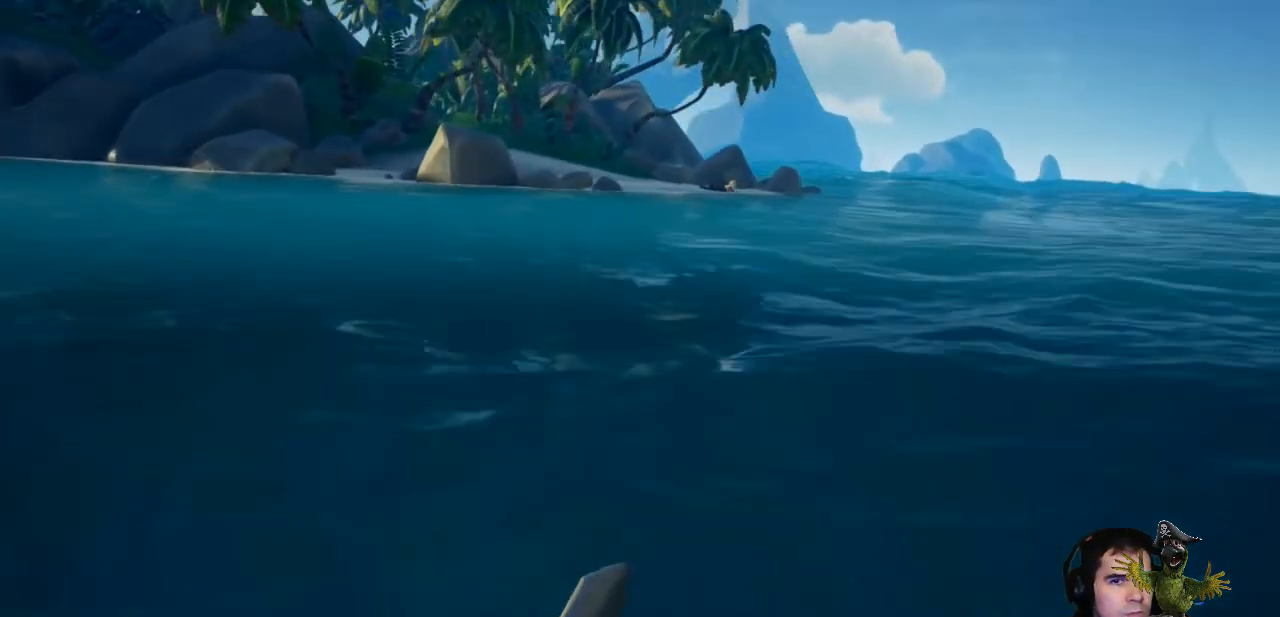
{"buttons": ["L2"], "left_stick": "left", "right_stick": "center", "events": [[300, "L2", "down"]]}
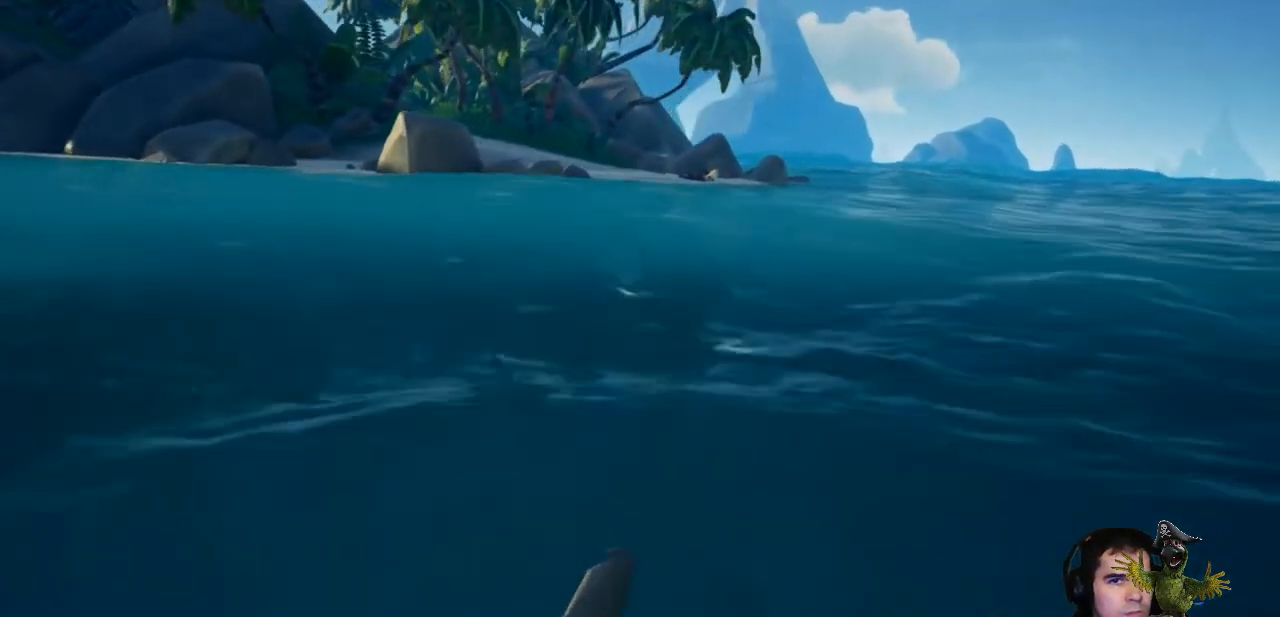
{"buttons": ["L2"], "left_stick": "center", "right_stick": "center", "events": [[400, "left_stick", "center"]]}
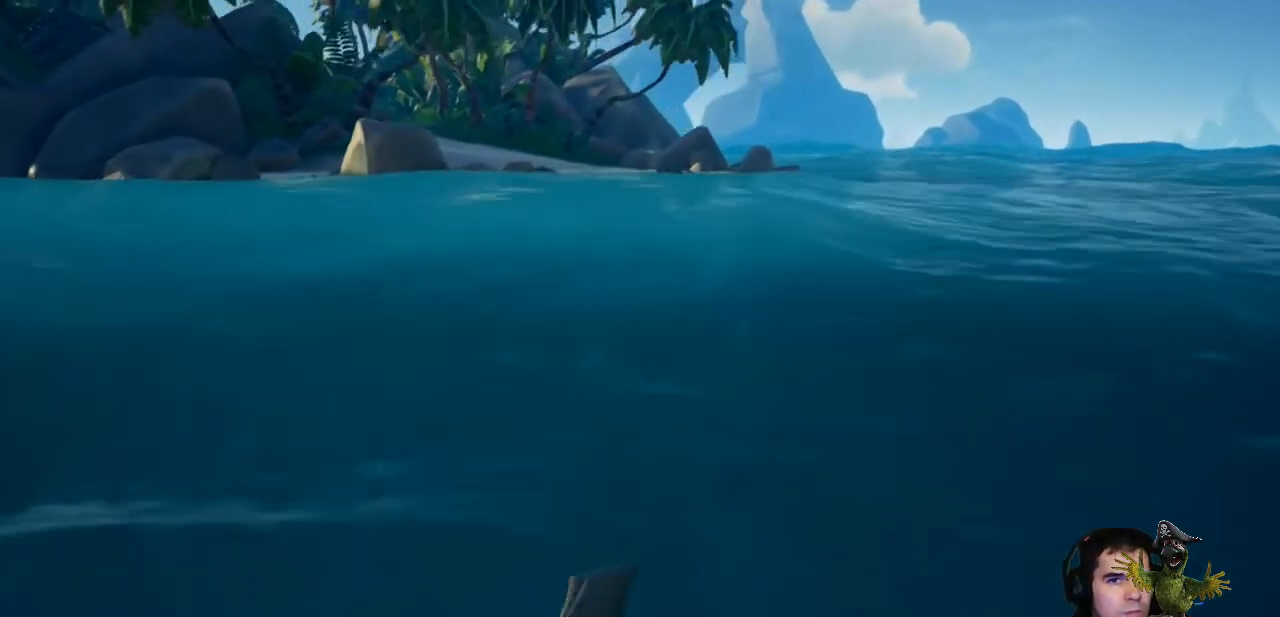
{"buttons": ["L2"], "left_stick": "center", "right_stick": "center", "events": []}
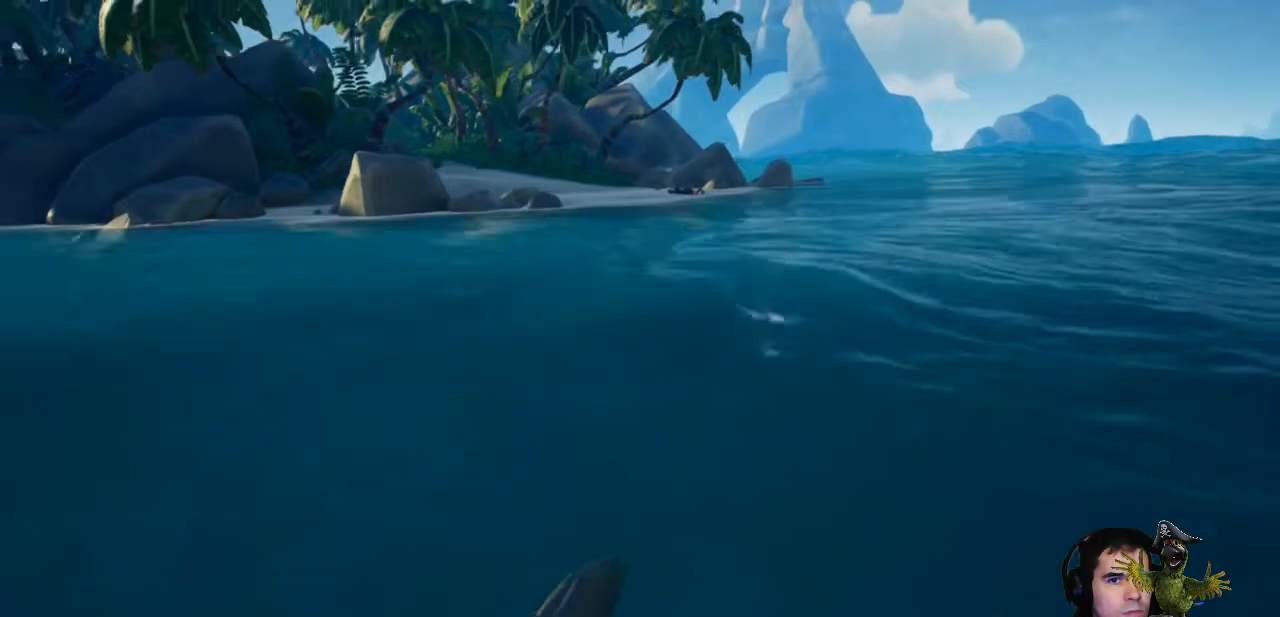
{"buttons": ["L2"], "left_stick": "center", "right_stick": "center", "events": []}
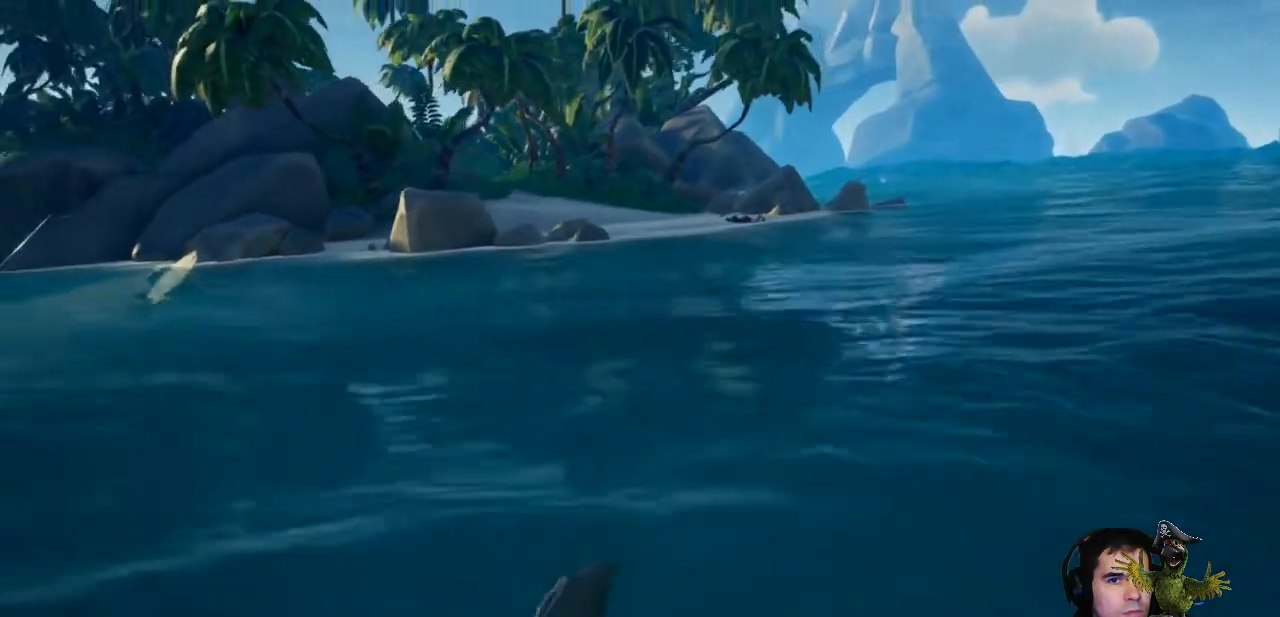
{"buttons": [], "left_stick": "center", "right_stick": "center", "events": [[400, "L2", "up"]]}
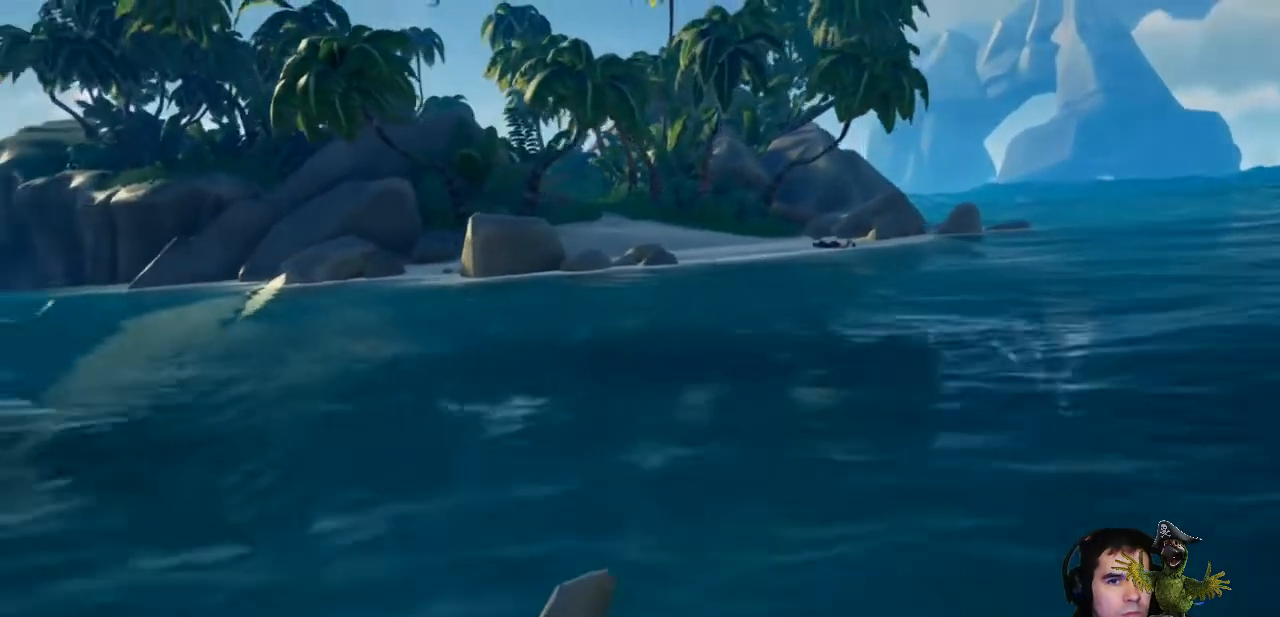
{"buttons": [], "left_stick": "center", "right_stick": "center", "events": []}
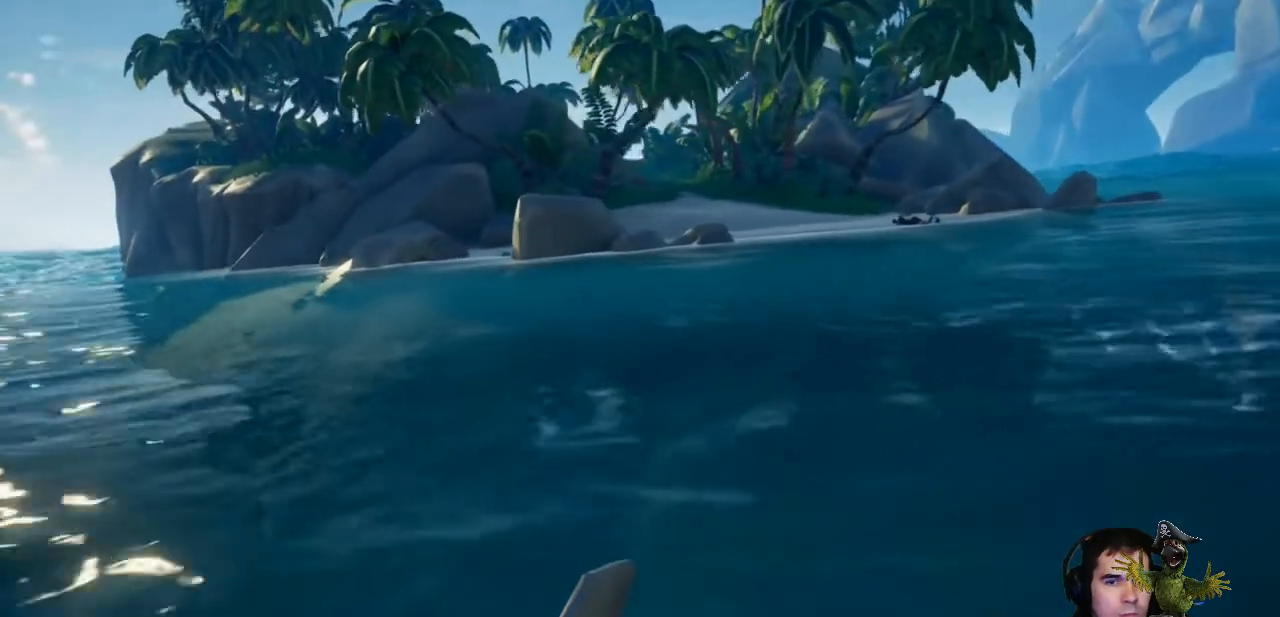
{"buttons": ["R2"], "left_stick": "center", "right_stick": "center", "events": [[167, "R2", "down"]]}
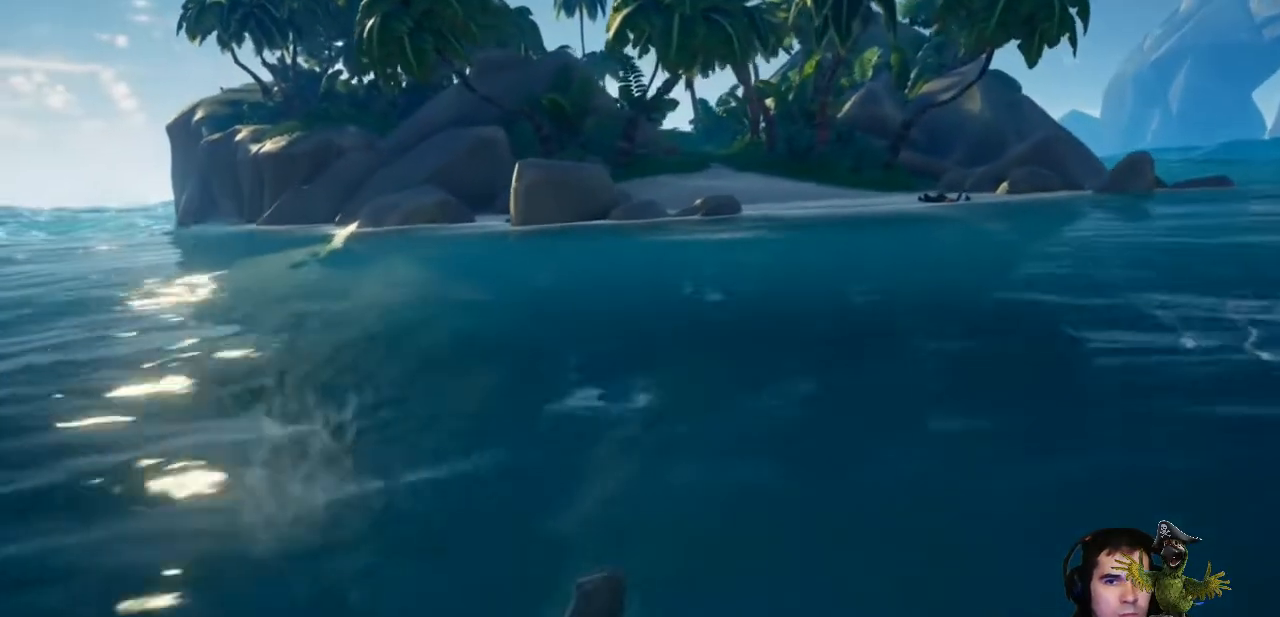
{"buttons": [], "left_stick": "center", "right_stick": "center", "events": [[333, "R2", "up"]]}
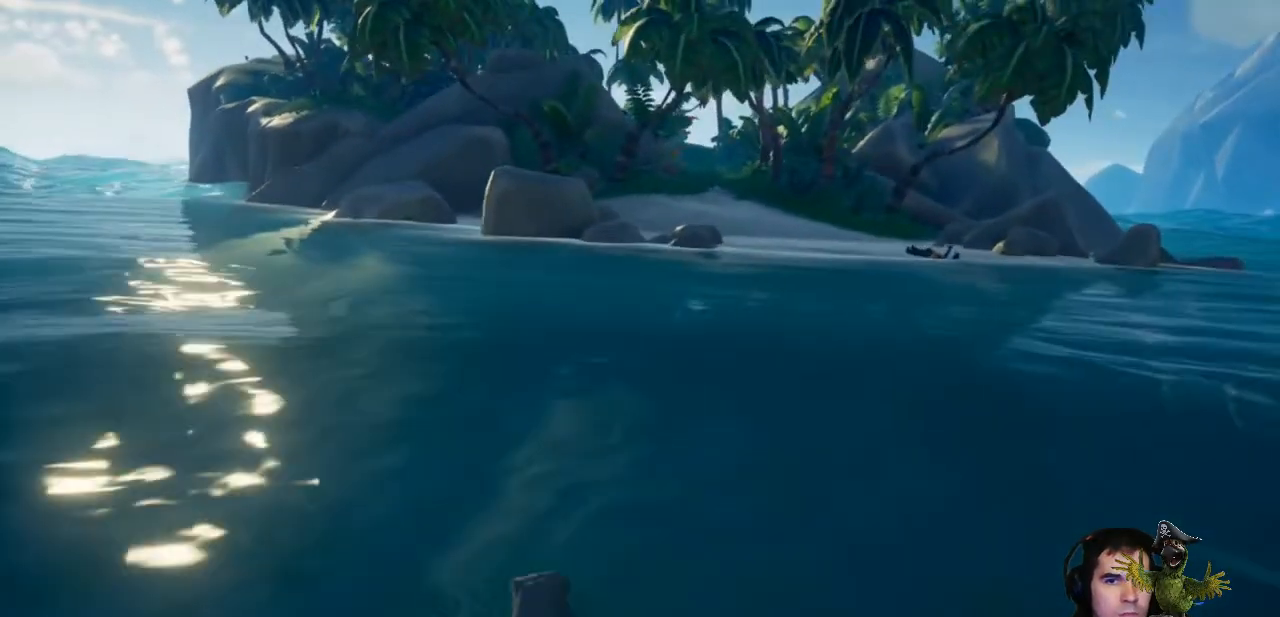
{"buttons": ["L2"], "left_stick": "center", "right_stick": "center", "events": [[133, "L2", "down"]]}
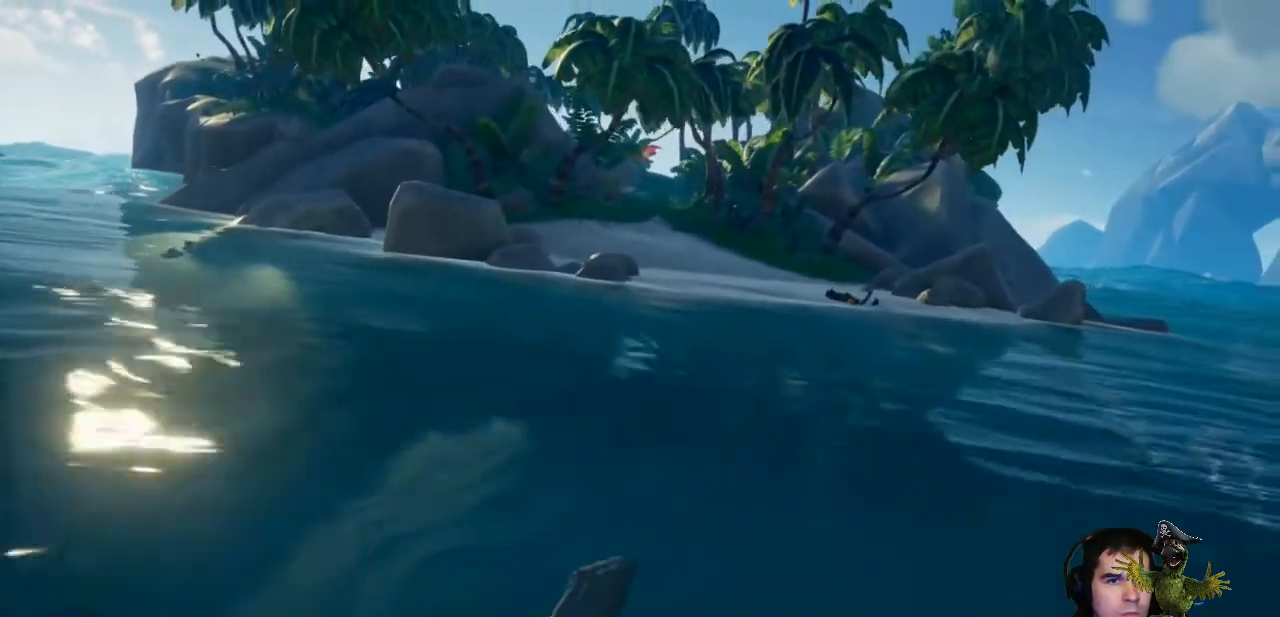
{"buttons": ["L2"], "left_stick": "center", "right_stick": "center", "events": []}
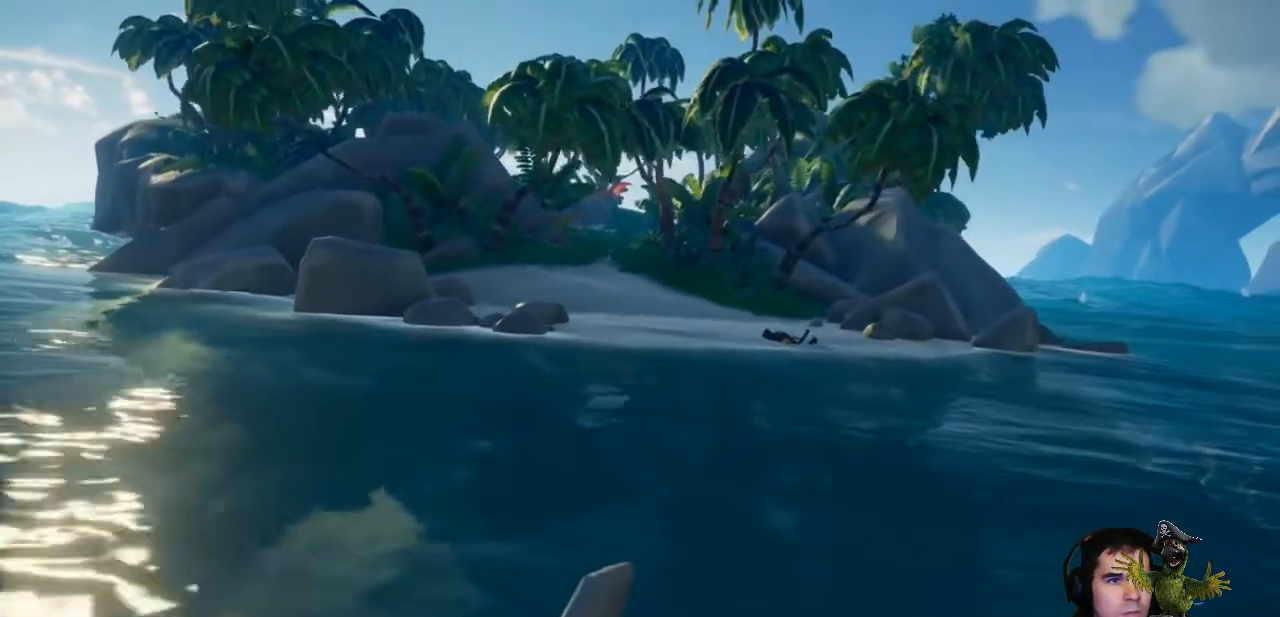
{"buttons": [], "left_stick": "center", "right_stick": "center", "events": [[267, "L2", "up"]]}
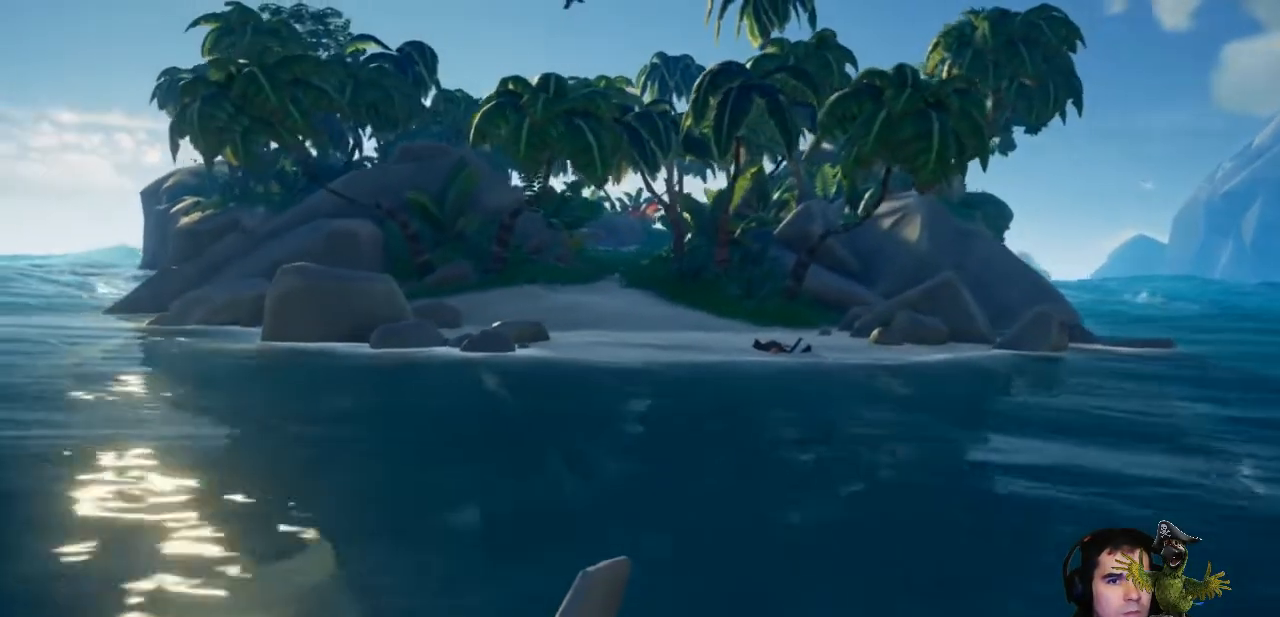
{"buttons": [], "left_stick": "center", "right_stick": "center", "events": []}
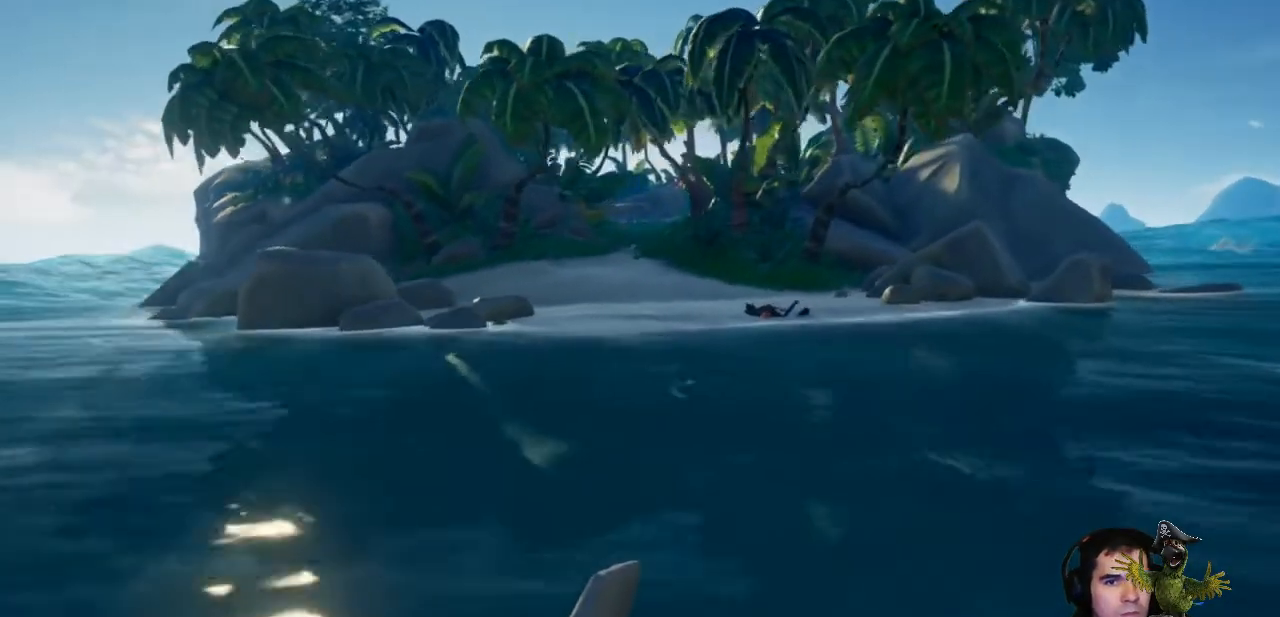
{"buttons": ["R2"], "left_stick": "center", "right_stick": "center", "events": [[400, "R2", "down"]]}
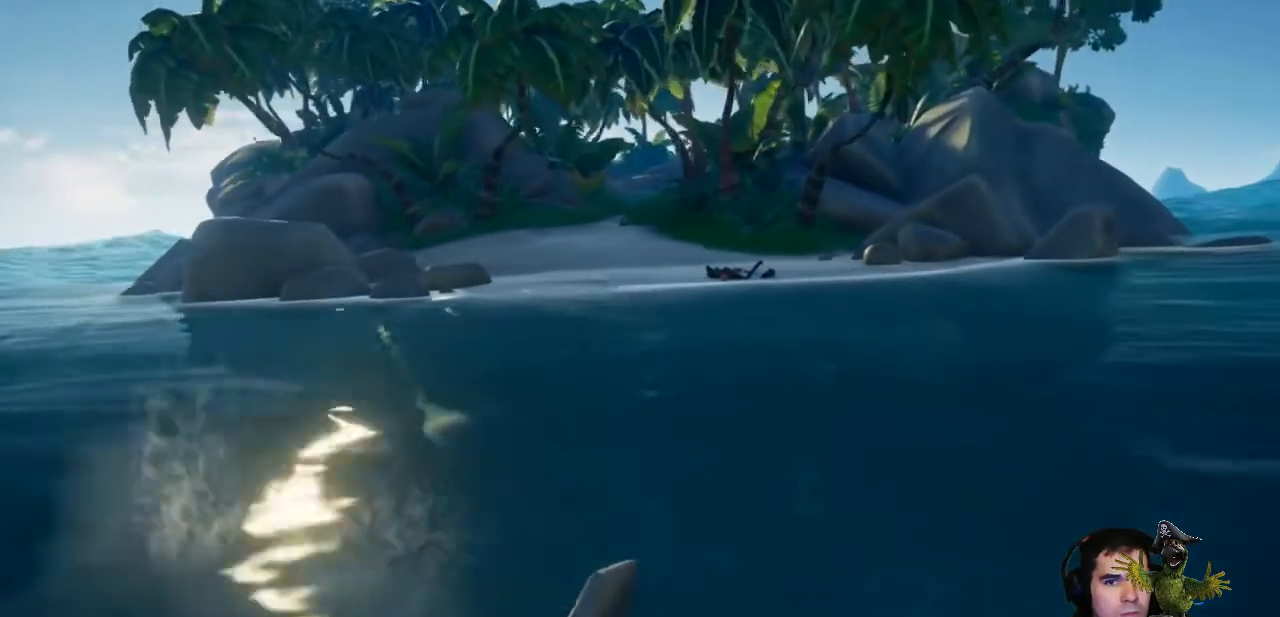
{"buttons": [], "left_stick": "center", "right_stick": "center", "events": [[367, "R2", "up"]]}
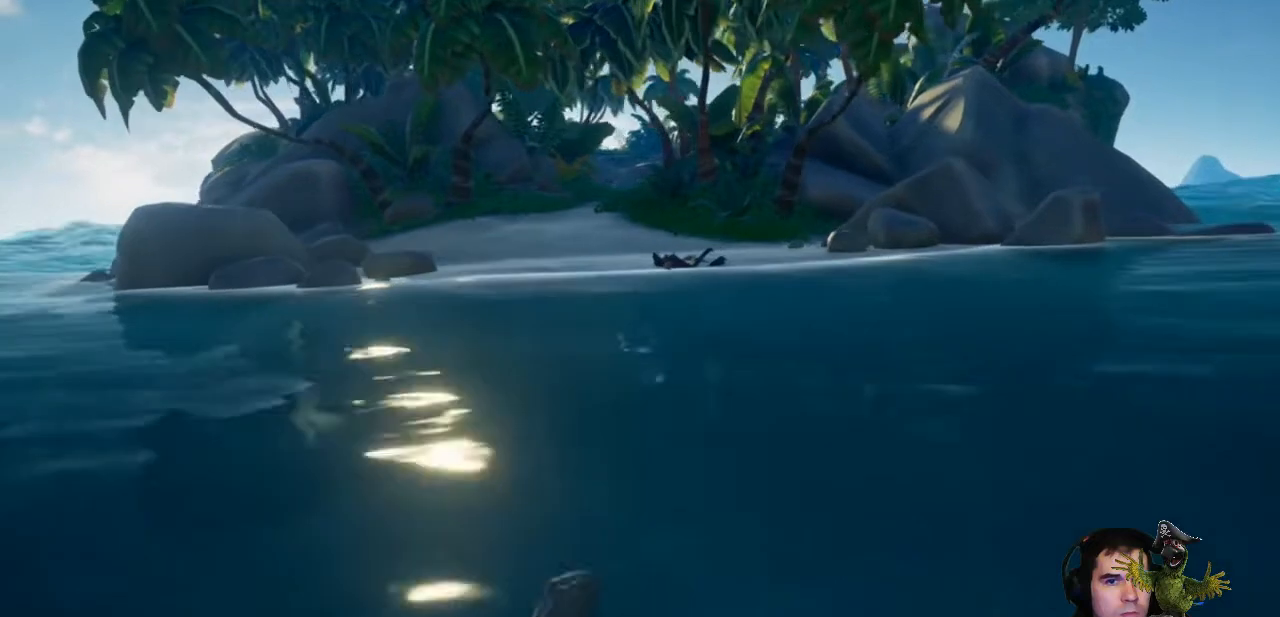
{"buttons": ["L2"], "left_stick": "center", "right_stick": "center", "events": [[167, "L2", "down"]]}
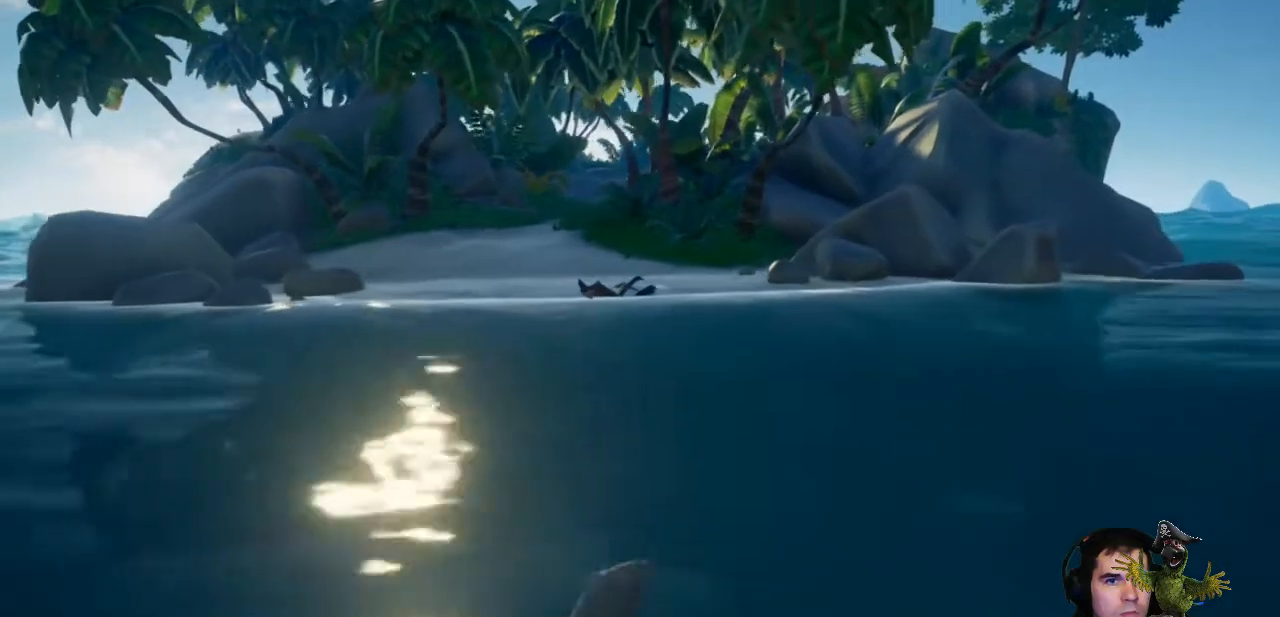
{"buttons": ["L2"], "left_stick": "center", "right_stick": "center", "events": []}
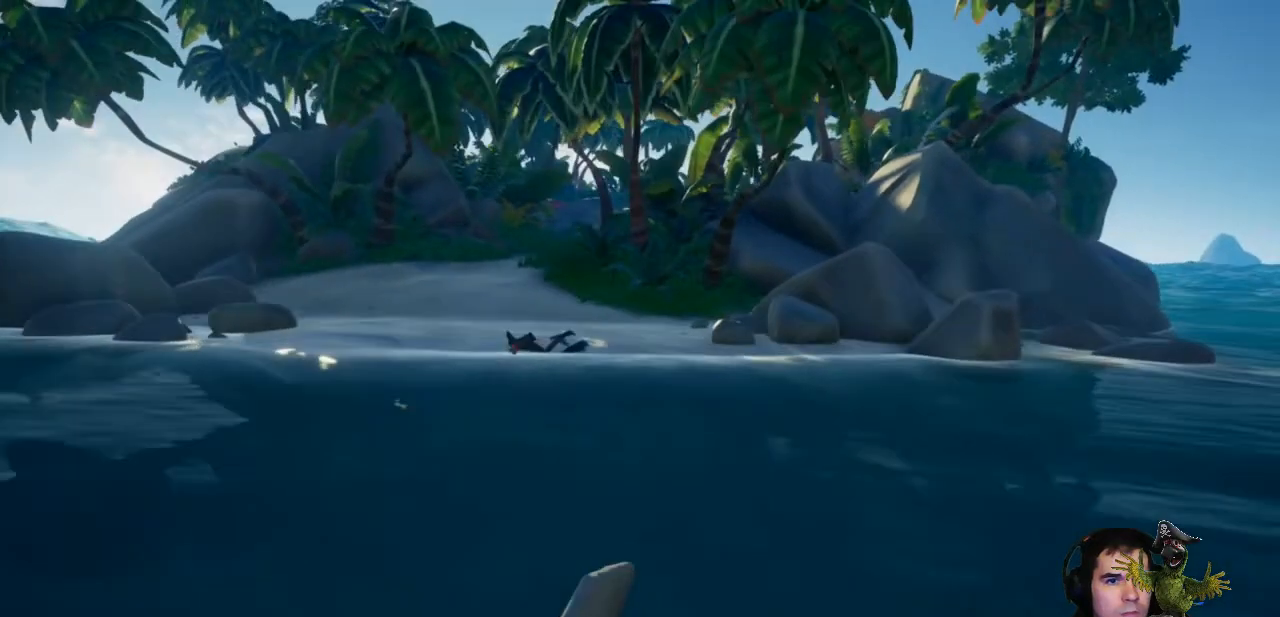
{"buttons": [], "left_stick": "center", "right_stick": "center", "events": [[467, "L2", "up"]]}
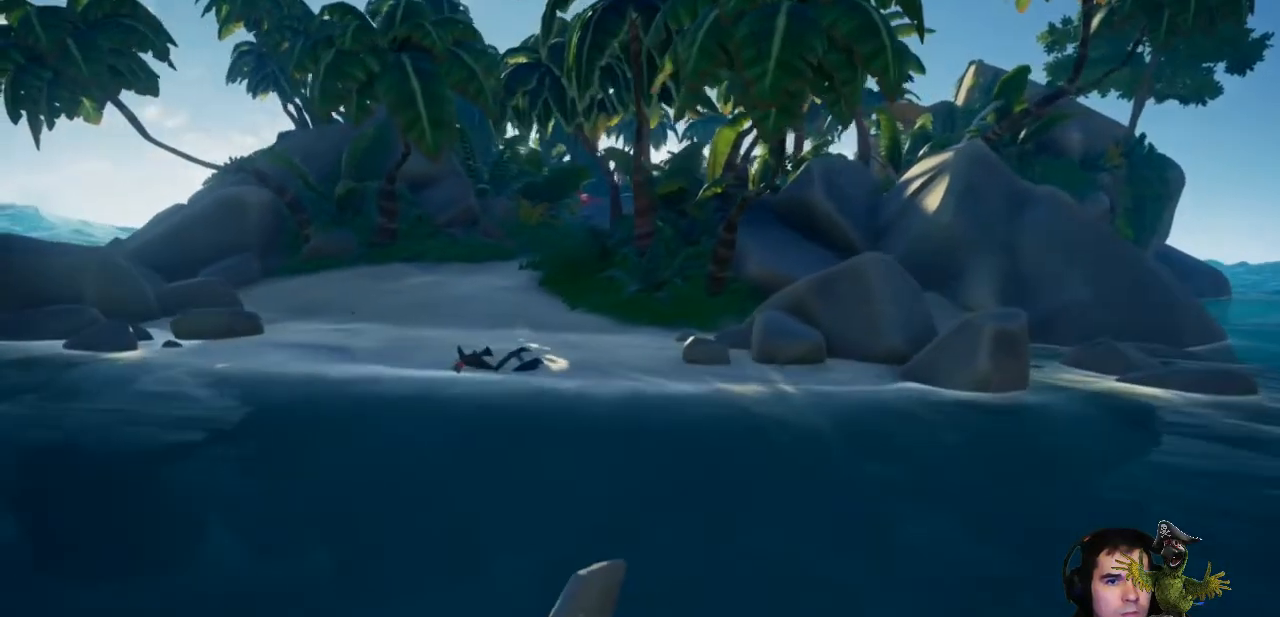
{"buttons": [], "left_stick": "center", "right_stick": "center", "events": []}
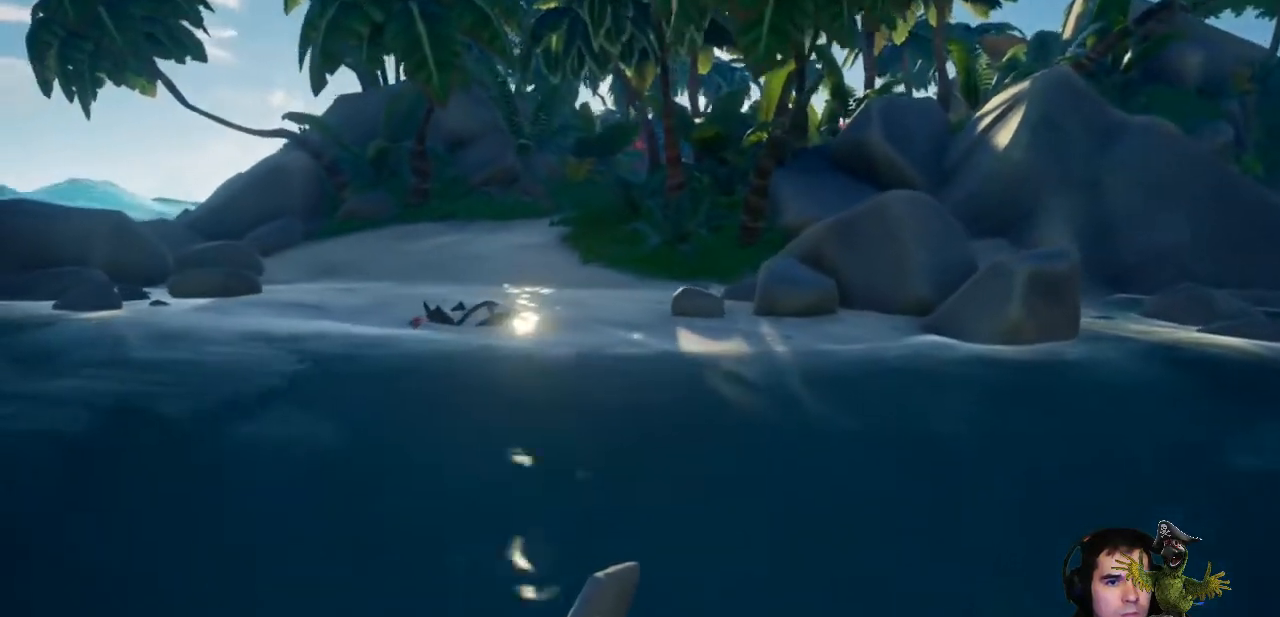
{"buttons": [], "left_stick": "center", "right_stick": "center", "events": []}
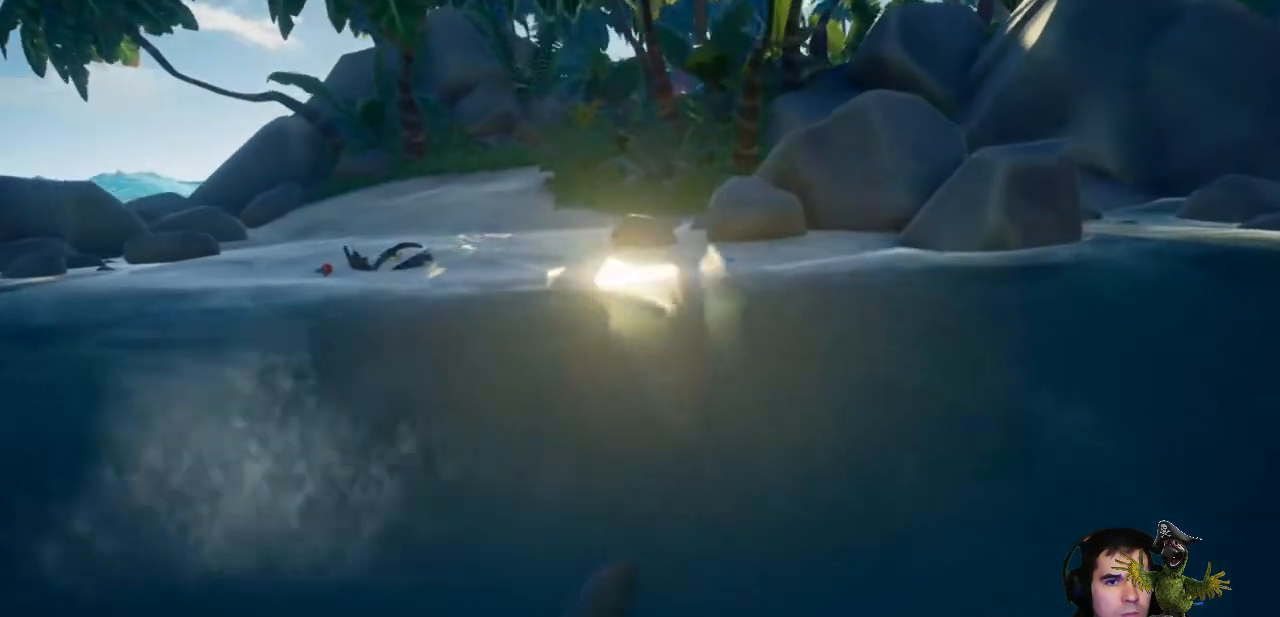
{"buttons": ["B"], "left_stick": "center", "right_stick": "center", "events": [[200, "B", "down"]]}
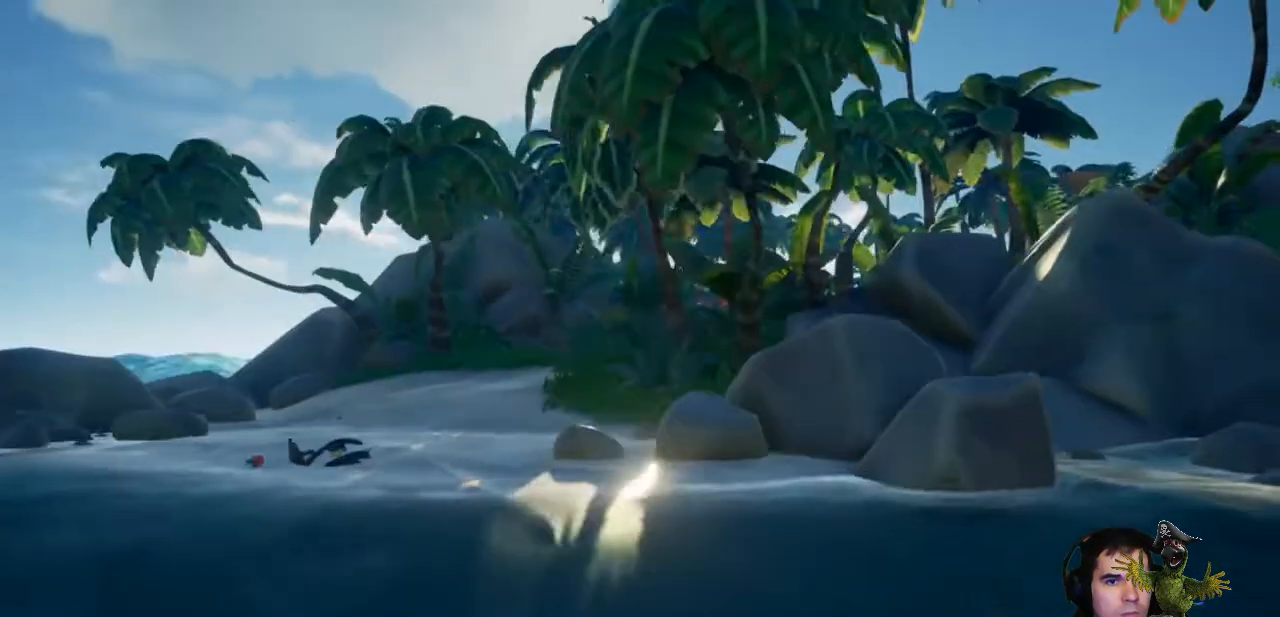
{"buttons": [], "left_stick": "center", "right_stick": "center", "events": [[300, "B", "up"]]}
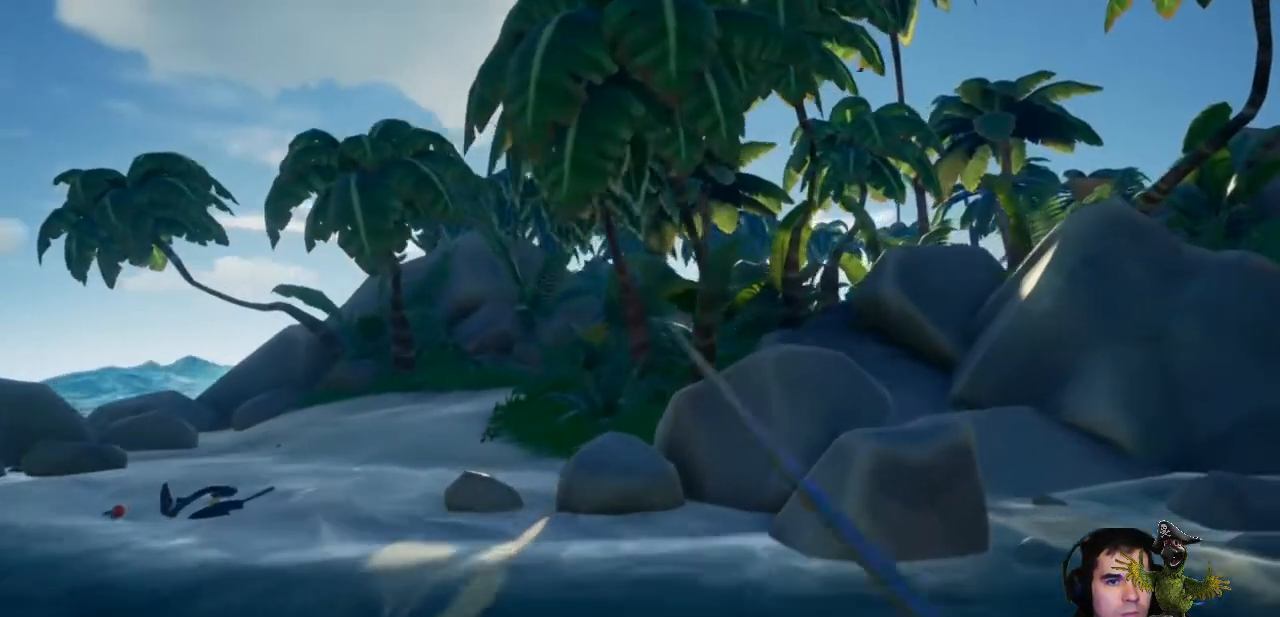
{"buttons": [], "left_stick": "up", "right_stick": "left", "events": [[233, "left_stick", "up"], [300, "right_stick", "left"]]}
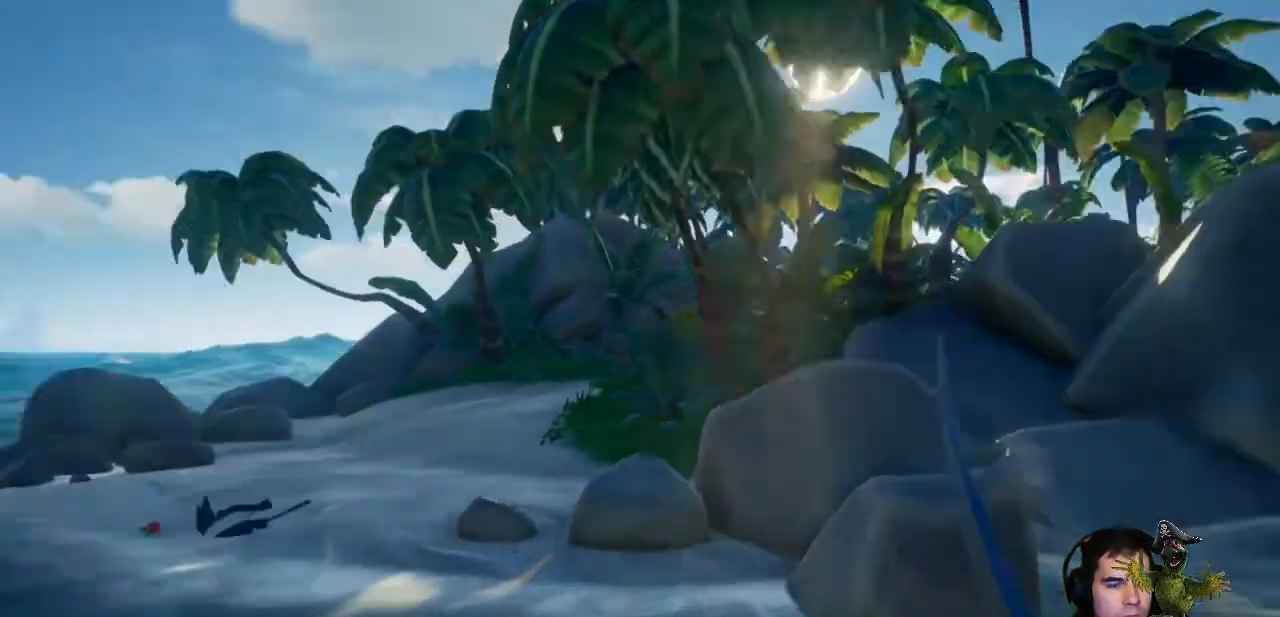
{"buttons": [], "left_stick": "up", "right_stick": "center", "events": [[67, "right_stick", "center"], [233, "right_stick", "left"], [367, "right_stick", "center"]]}
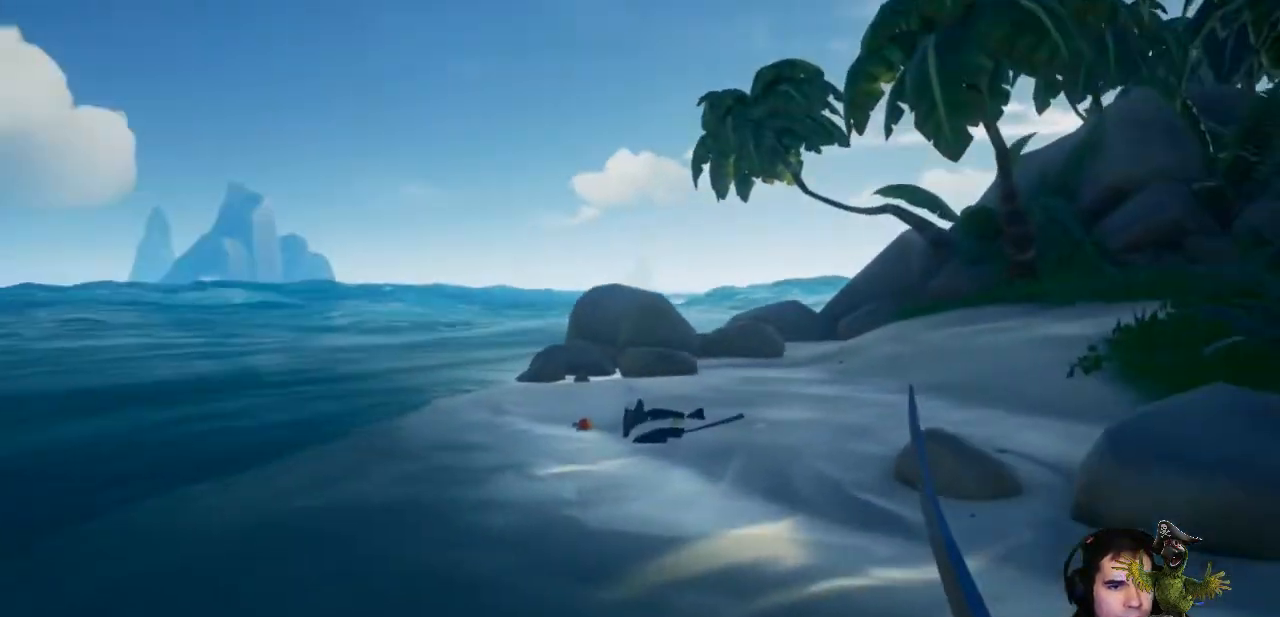
{"buttons": [], "left_stick": "up", "right_stick": "down", "events": [[333, "right_stick", "down"]]}
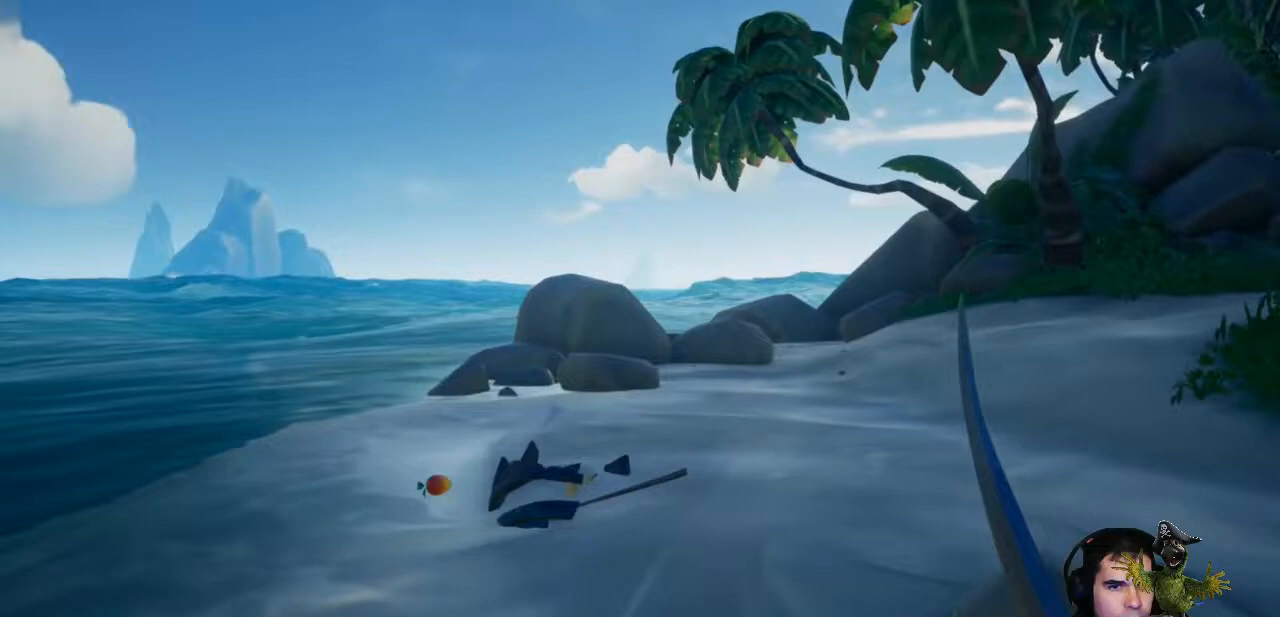
{"buttons": [], "left_stick": "up", "right_stick": "center", "events": [[300, "right_stick", "center"]]}
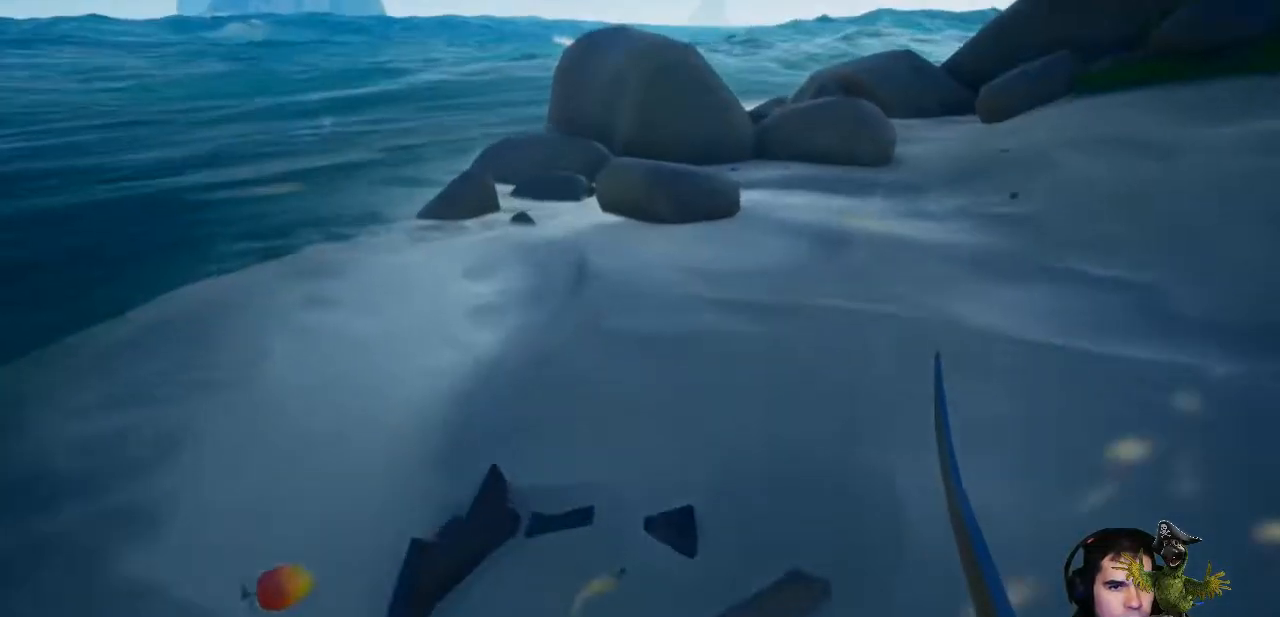
{"buttons": [], "left_stick": "up", "right_stick": "center", "events": [[200, "right_stick", "up-right"], [333, "right_stick", "center"]]}
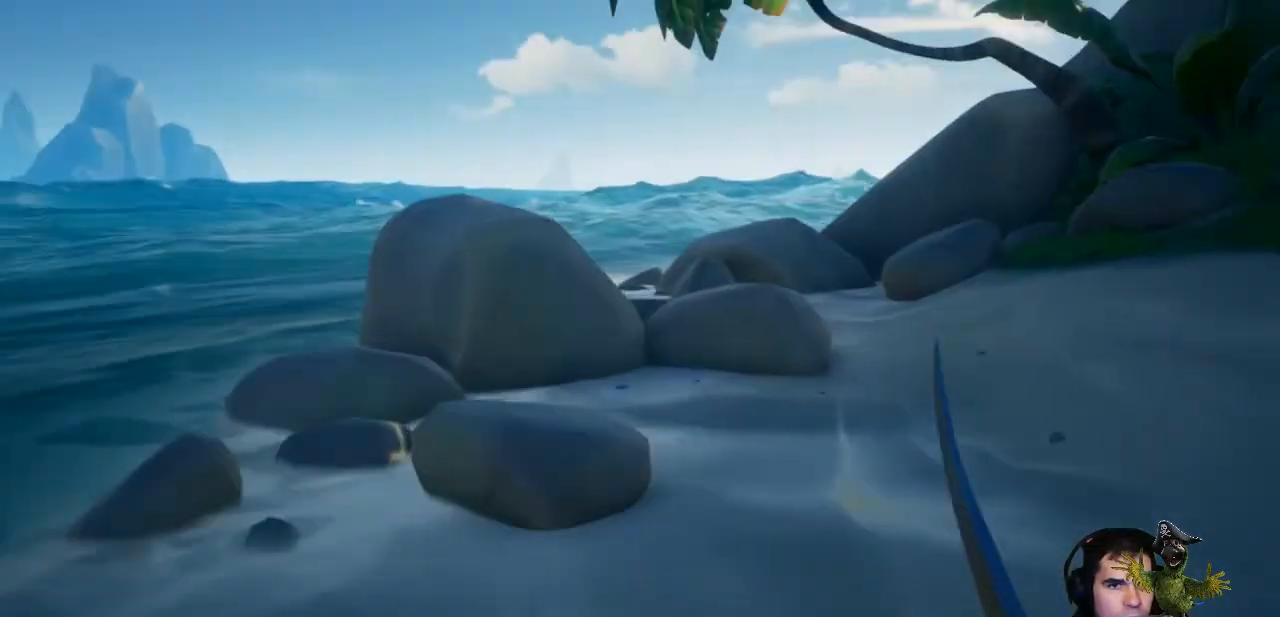
{"buttons": [], "left_stick": "up", "right_stick": "center", "events": [[267, "A", "down"], [400, "A", "up"]]}
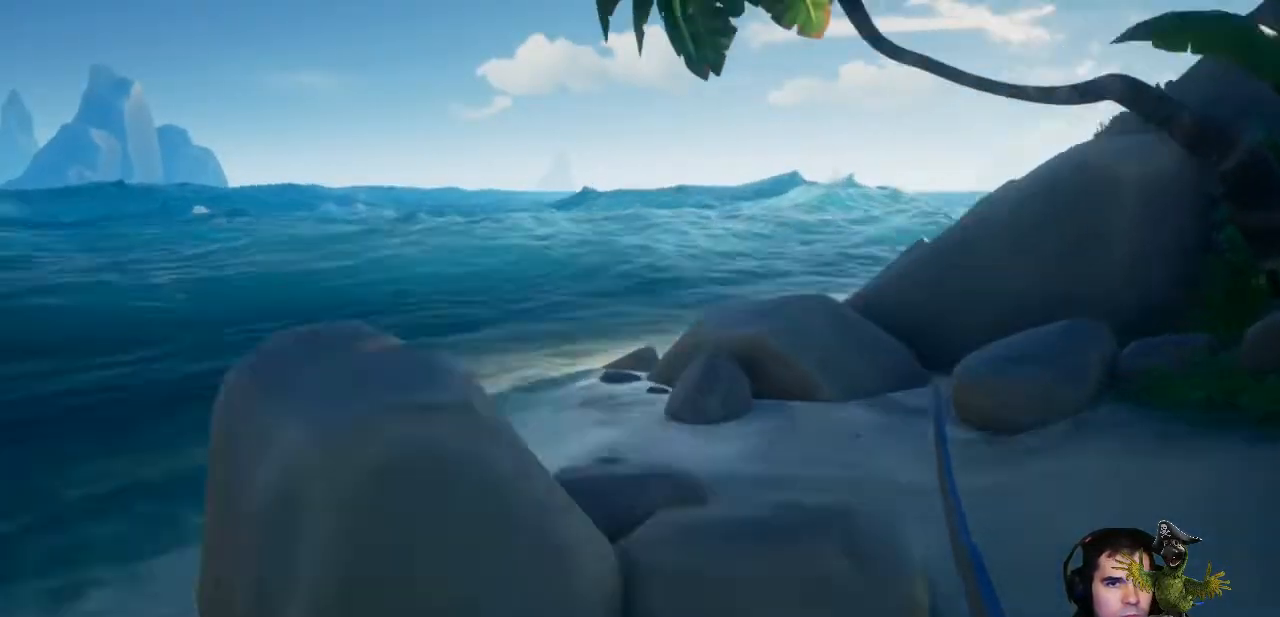
{"buttons": [], "left_stick": "up", "right_stick": "center", "events": []}
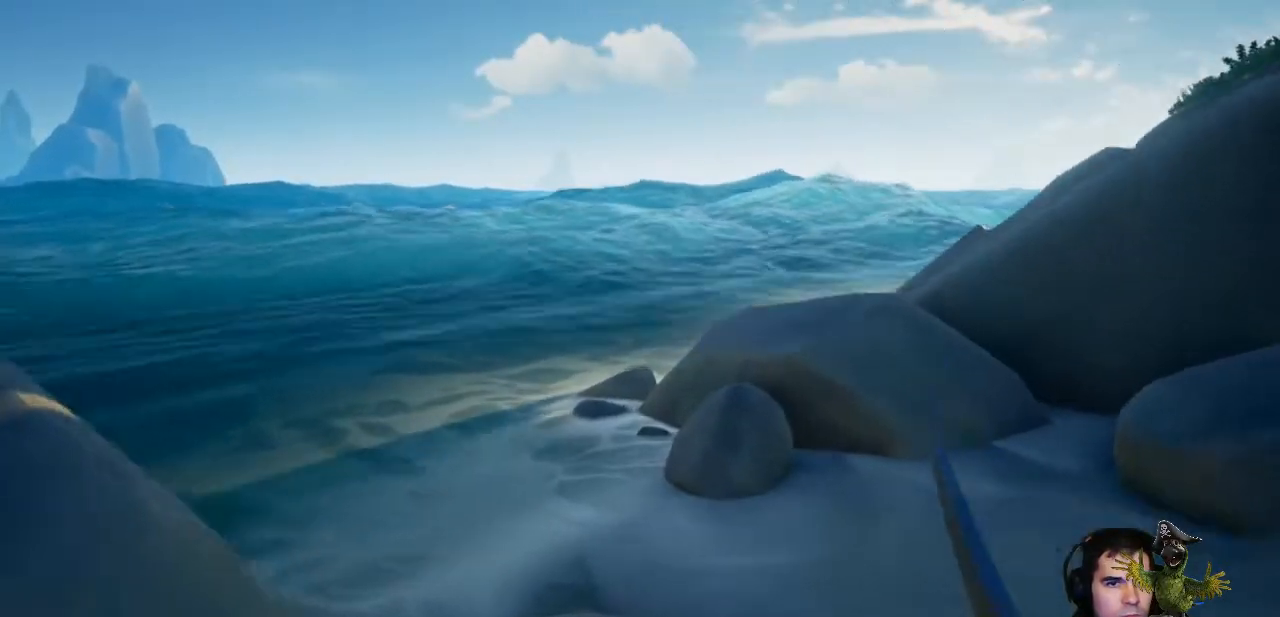
{"buttons": [], "left_stick": "up", "right_stick": "center", "events": [[33, "A", "down"], [167, "A", "up"], [267, "A", "down"], [367, "A", "up"]]}
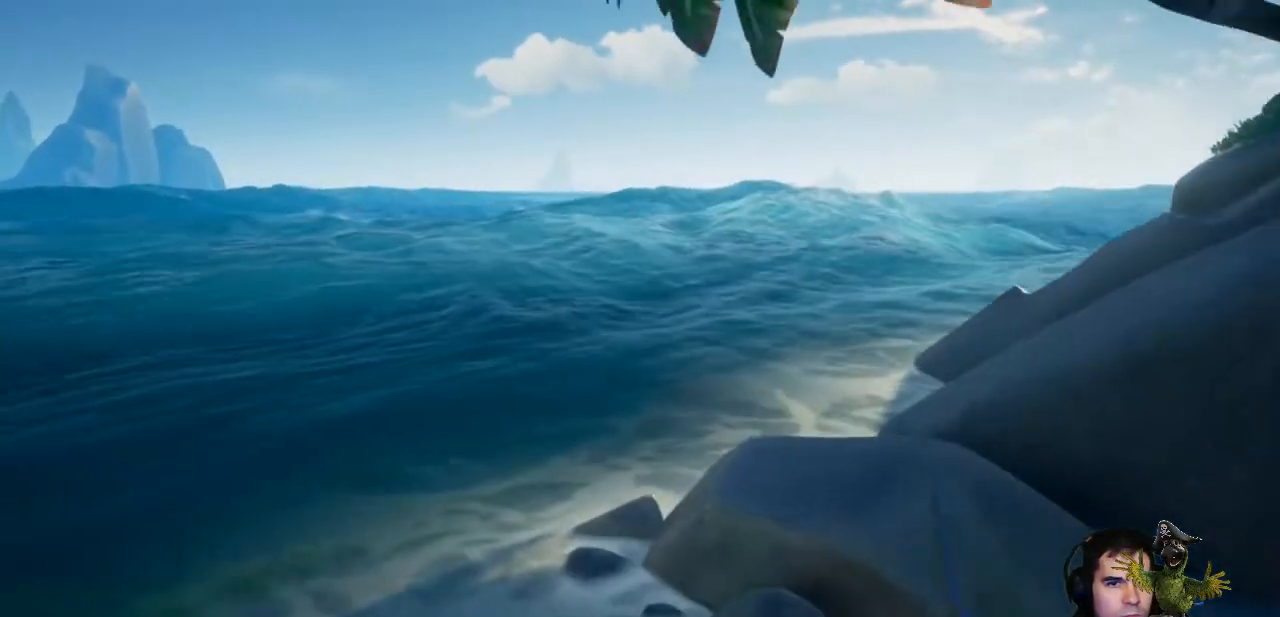
{"buttons": [], "left_stick": "up-left", "right_stick": "center", "events": [[200, "left_stick", "up-left"], [267, "right_stick", "right"], [500, "right_stick", "center"]]}